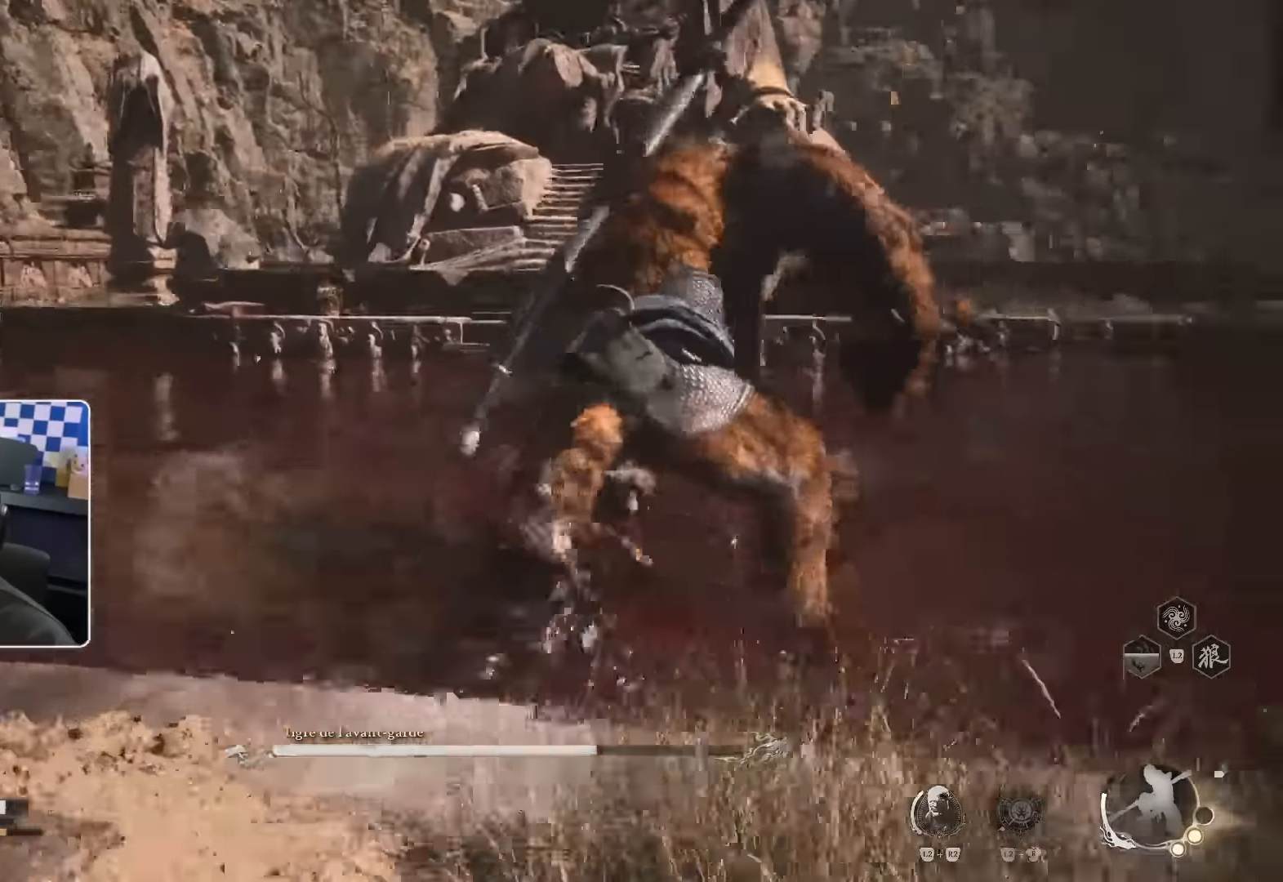
Gameplay with a controller (PlayStation layout); each line is a JSON object with the inputs held at the frame after it. "events" lists button and stick changes between this image and that frame as [ms after this image, input, new state], when the widget could be followed in between. Not read: L2 L3 R2.
{"buttons": ["CROSS", "TRIANGLE"], "left_stick": "up-right", "right_stick": "center"}
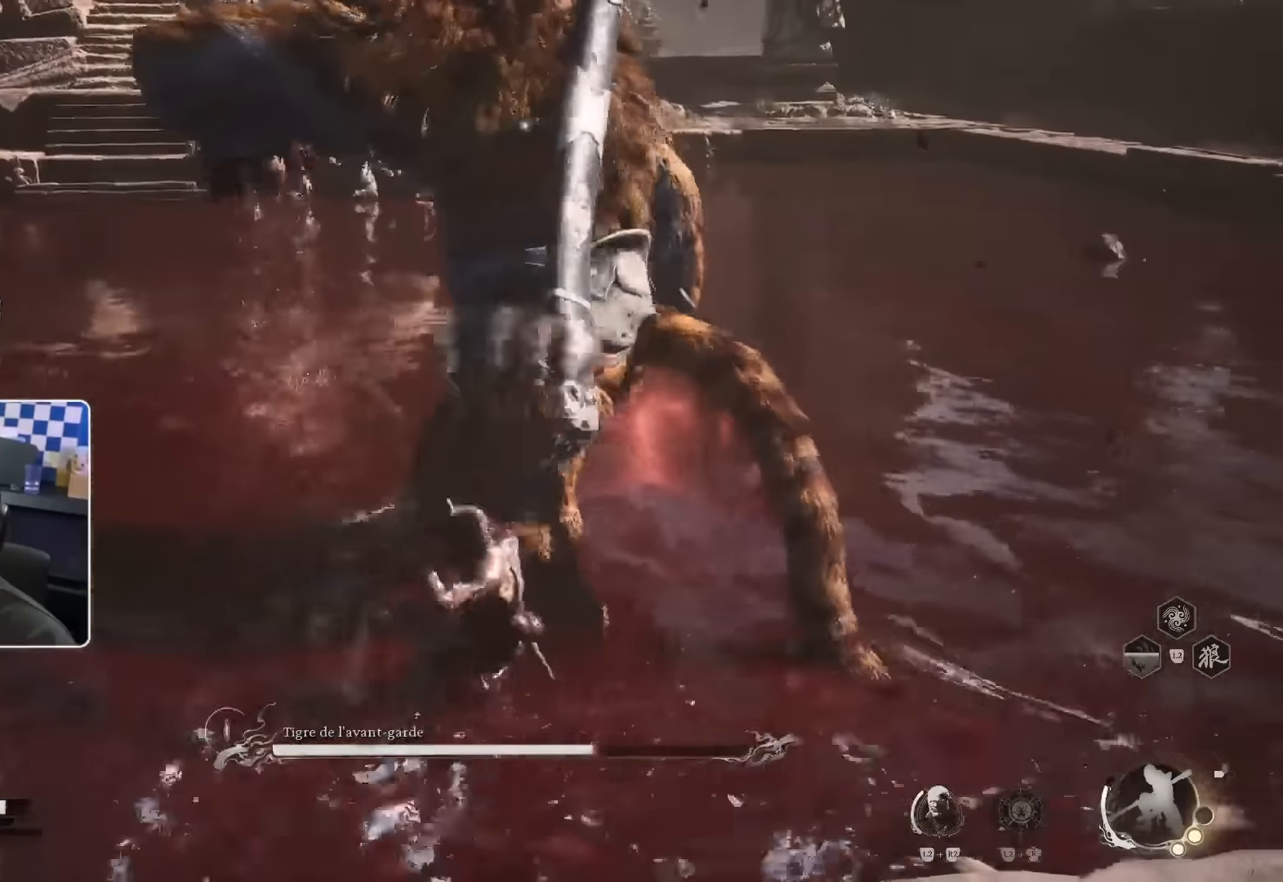
{"buttons": [], "left_stick": "up-right", "right_stick": "center"}
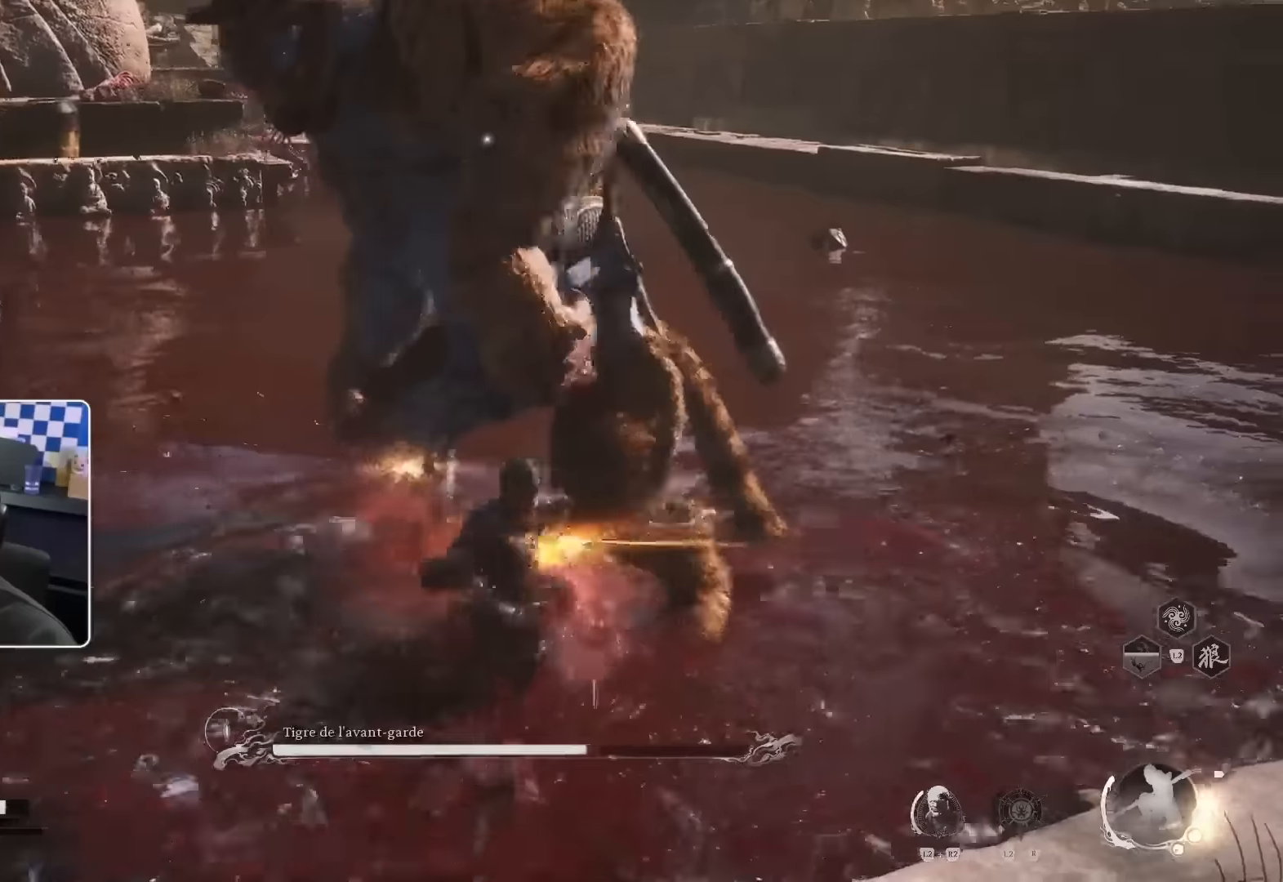
{"buttons": ["CIRCLE"], "left_stick": "up", "right_stick": "center"}
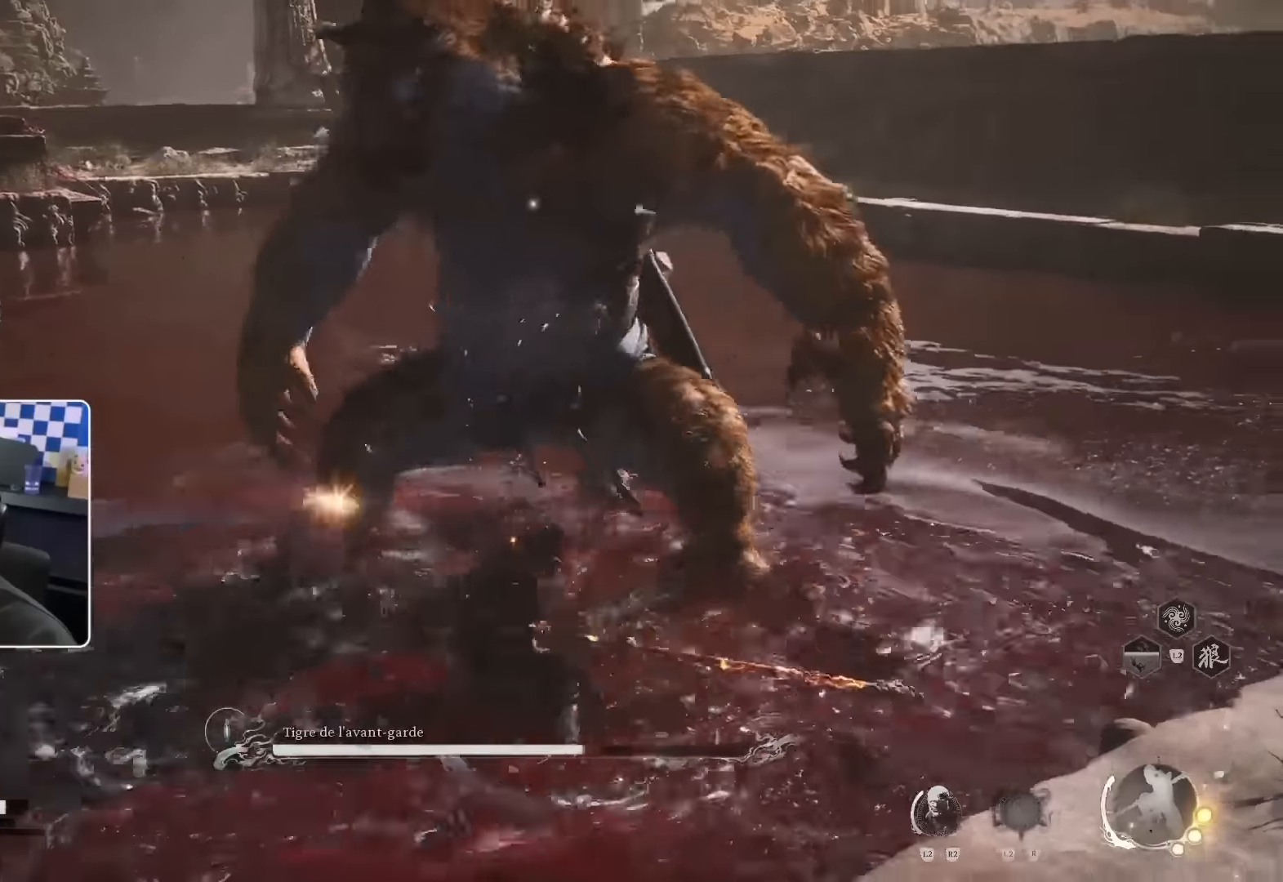
{"buttons": [], "left_stick": "up", "right_stick": "center", "events": [[17, "CIRCLE", "up"], [50, "DPAD_DOWN", "down"], [84, "DPAD_UP", "down"], [117, "DPAD_DOWN", "up"], [134, "DPAD_UP", "up"], [250, "R1", "down"], [317, "R1", "up"]]}
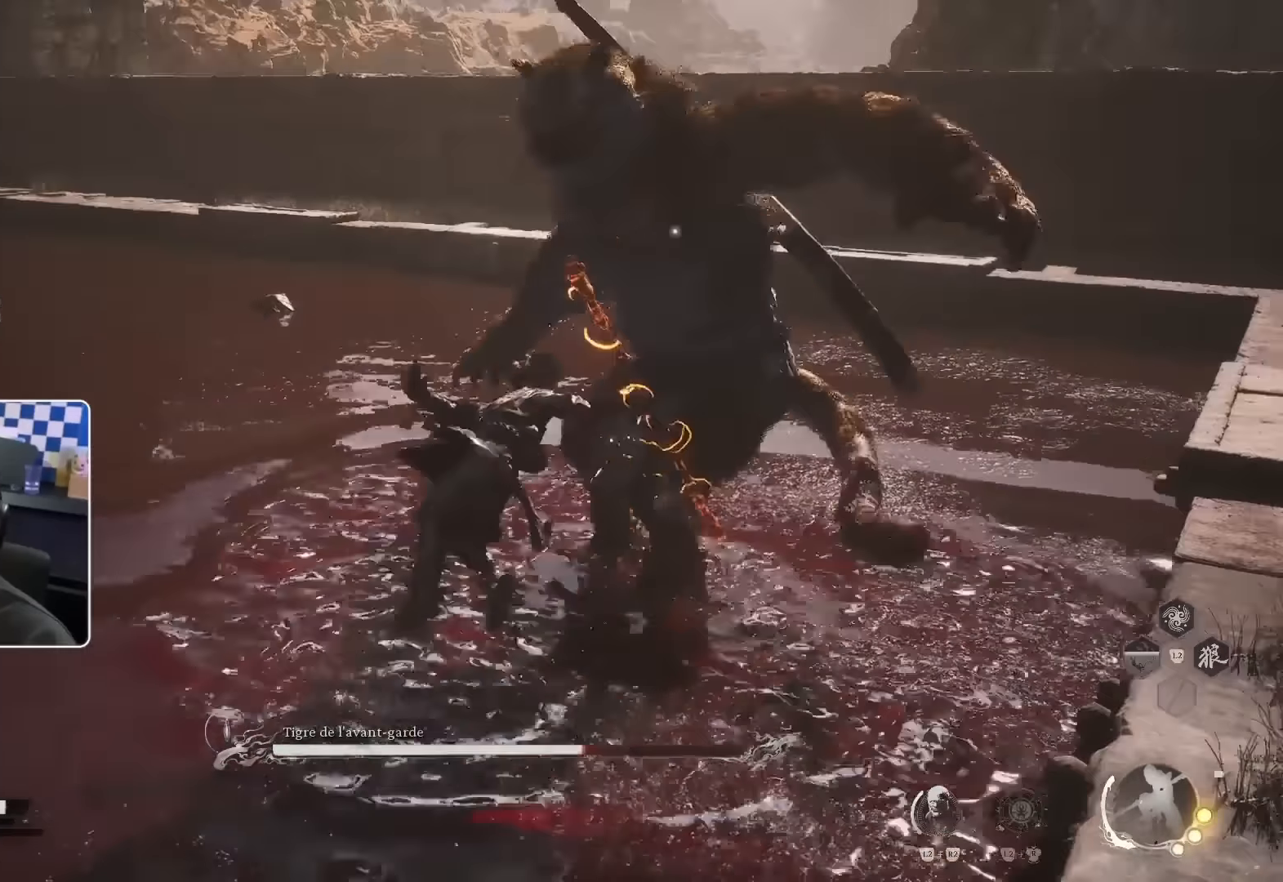
{"buttons": [], "left_stick": "up", "right_stick": "center", "events": []}
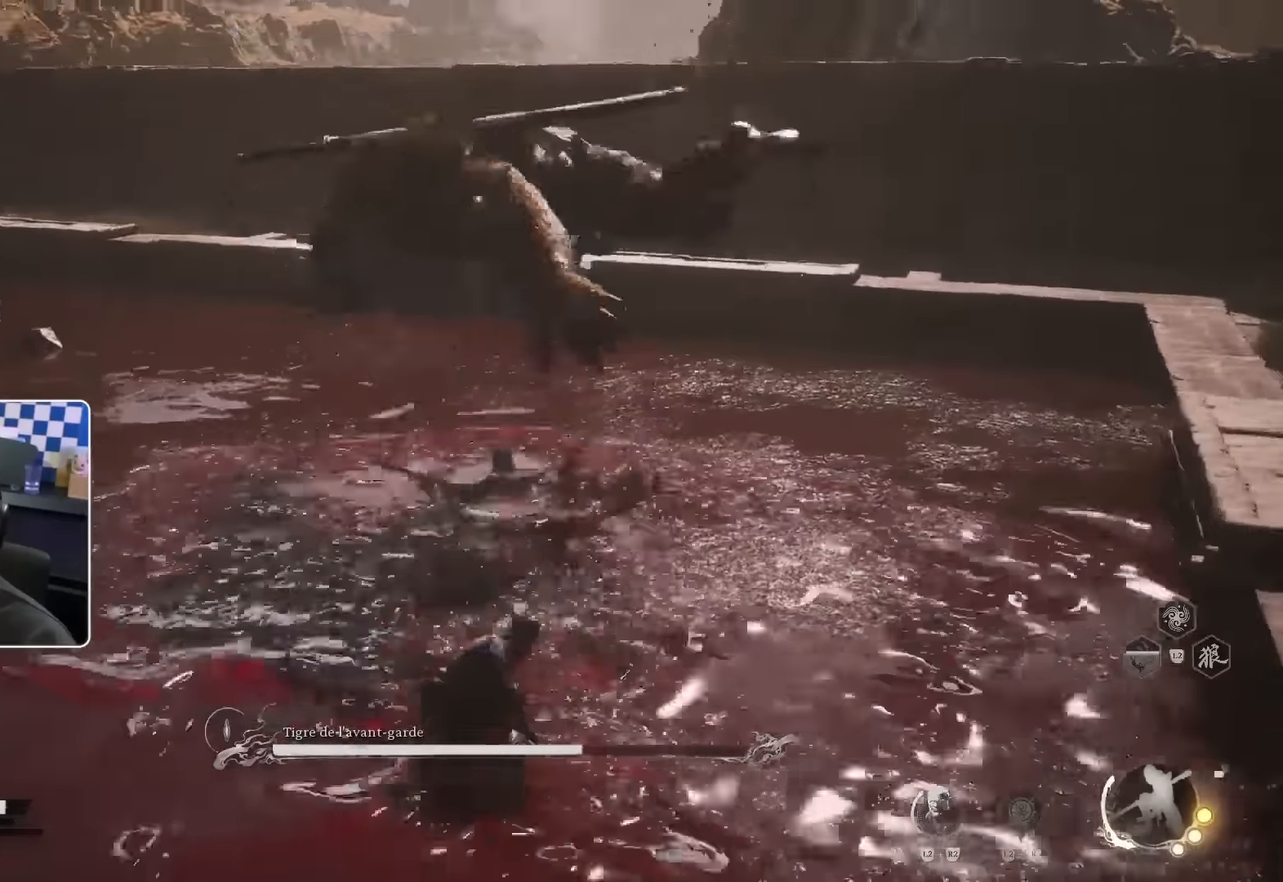
{"buttons": [], "left_stick": "up-left", "right_stick": "center", "events": [[417, "left_stick", "up-left"]]}
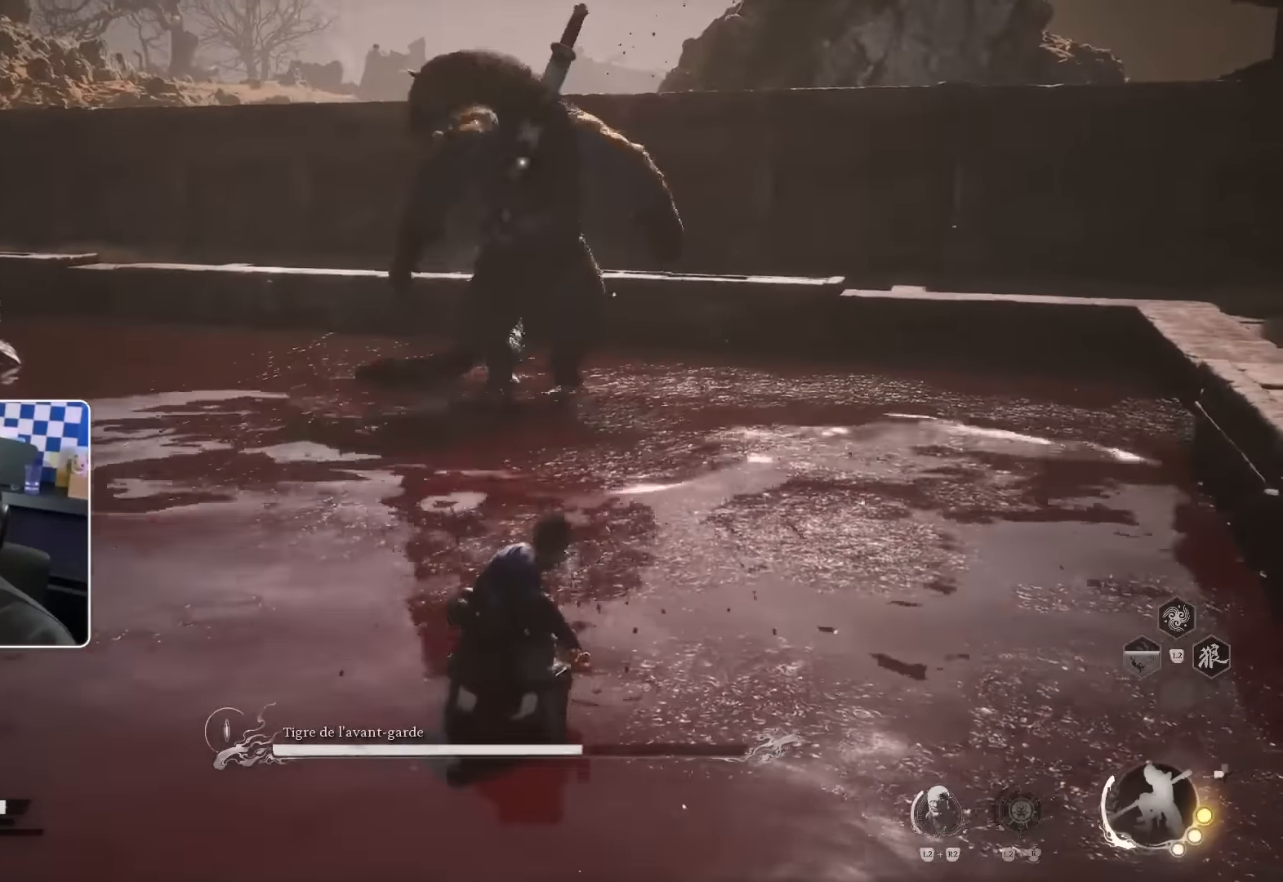
{"buttons": [], "left_stick": "up", "right_stick": "center", "events": [[317, "left_stick", "up"]]}
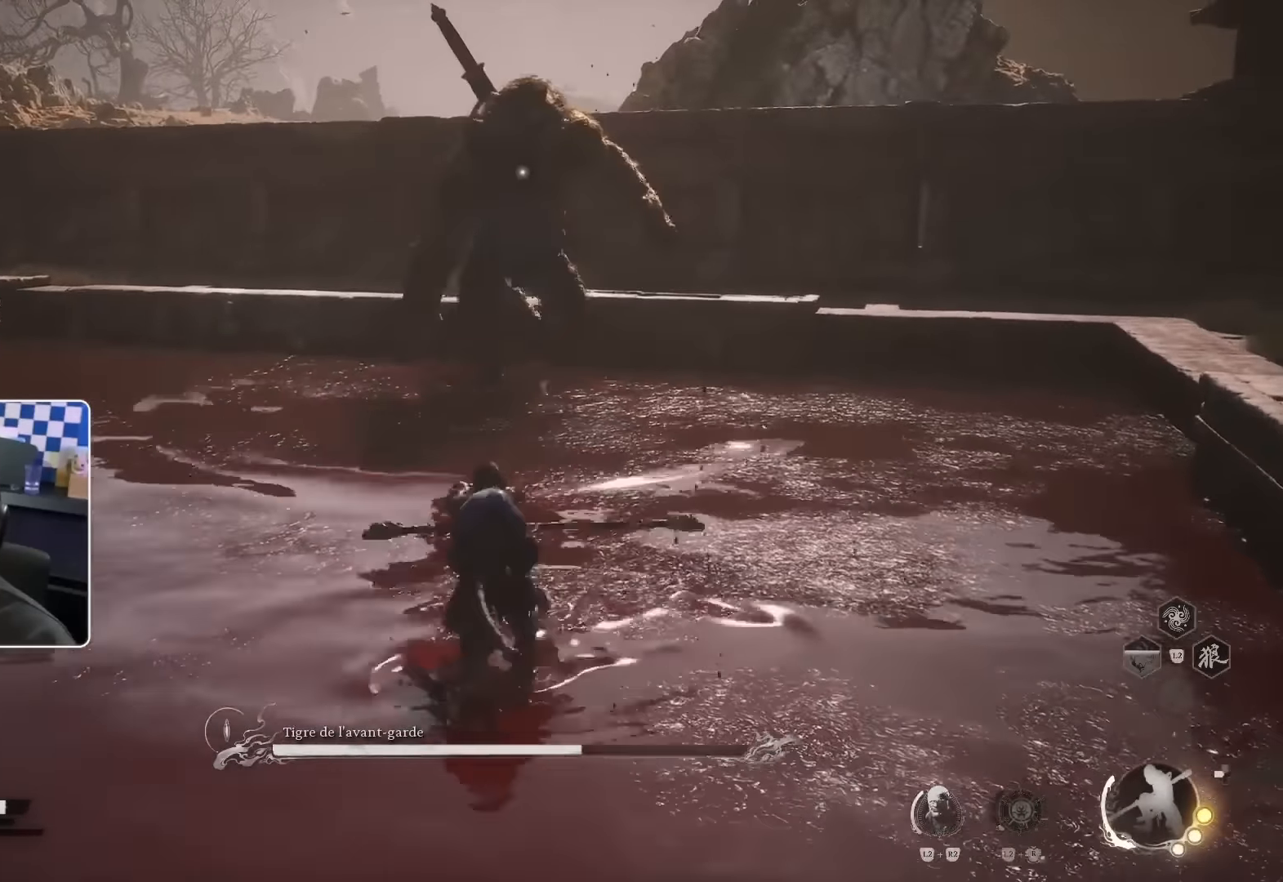
{"buttons": [], "left_stick": "up", "right_stick": "center", "events": []}
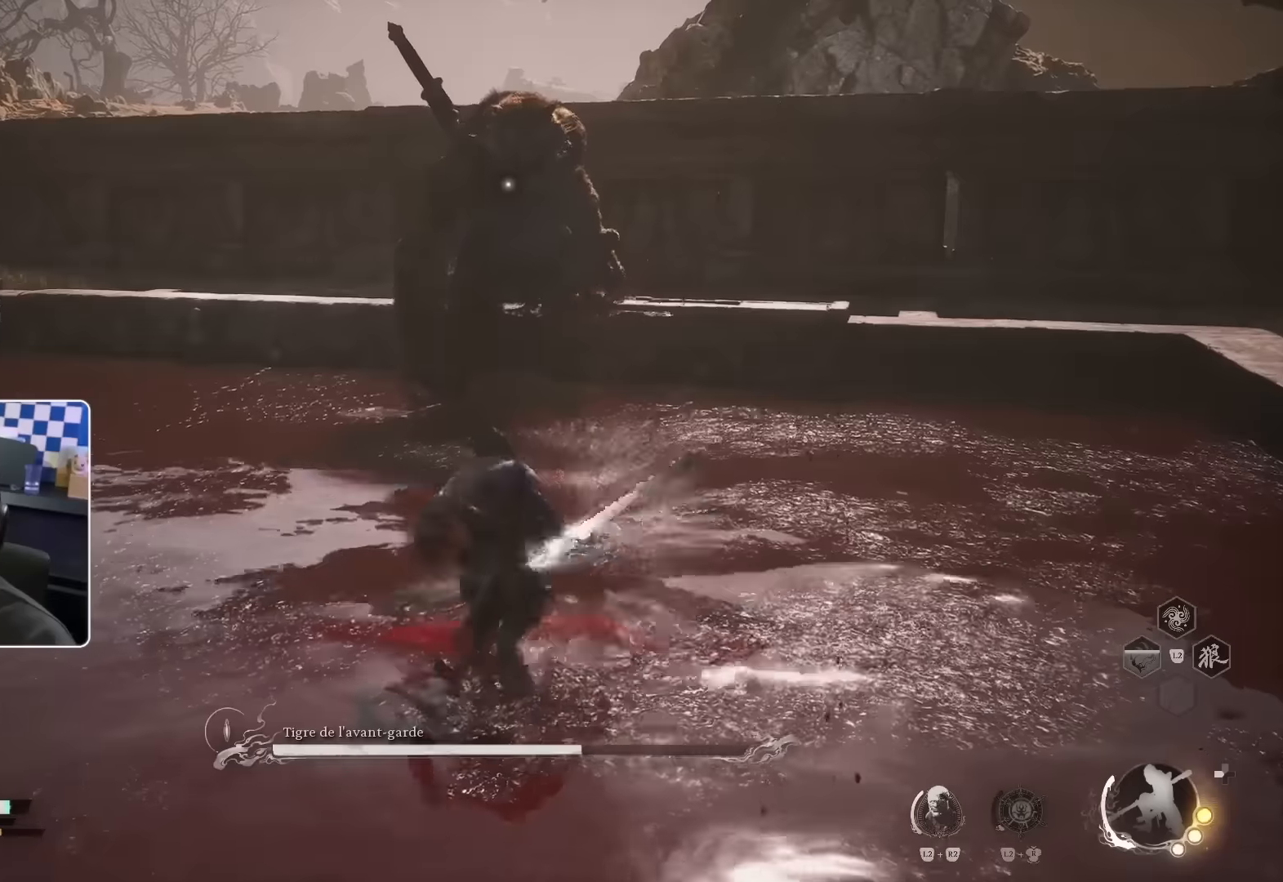
{"buttons": [], "left_stick": "up", "right_stick": "center", "events": []}
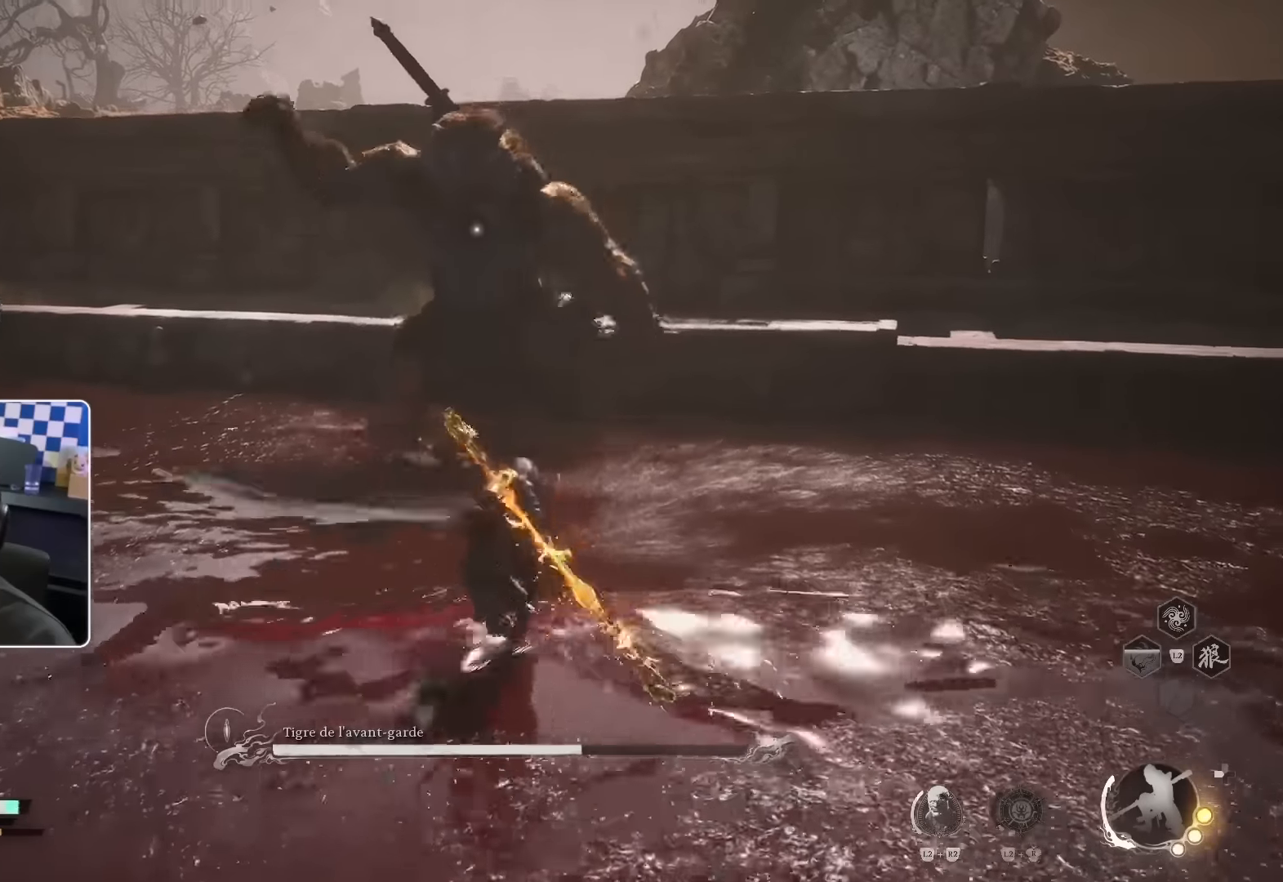
{"buttons": [], "left_stick": "up", "right_stick": "center", "events": []}
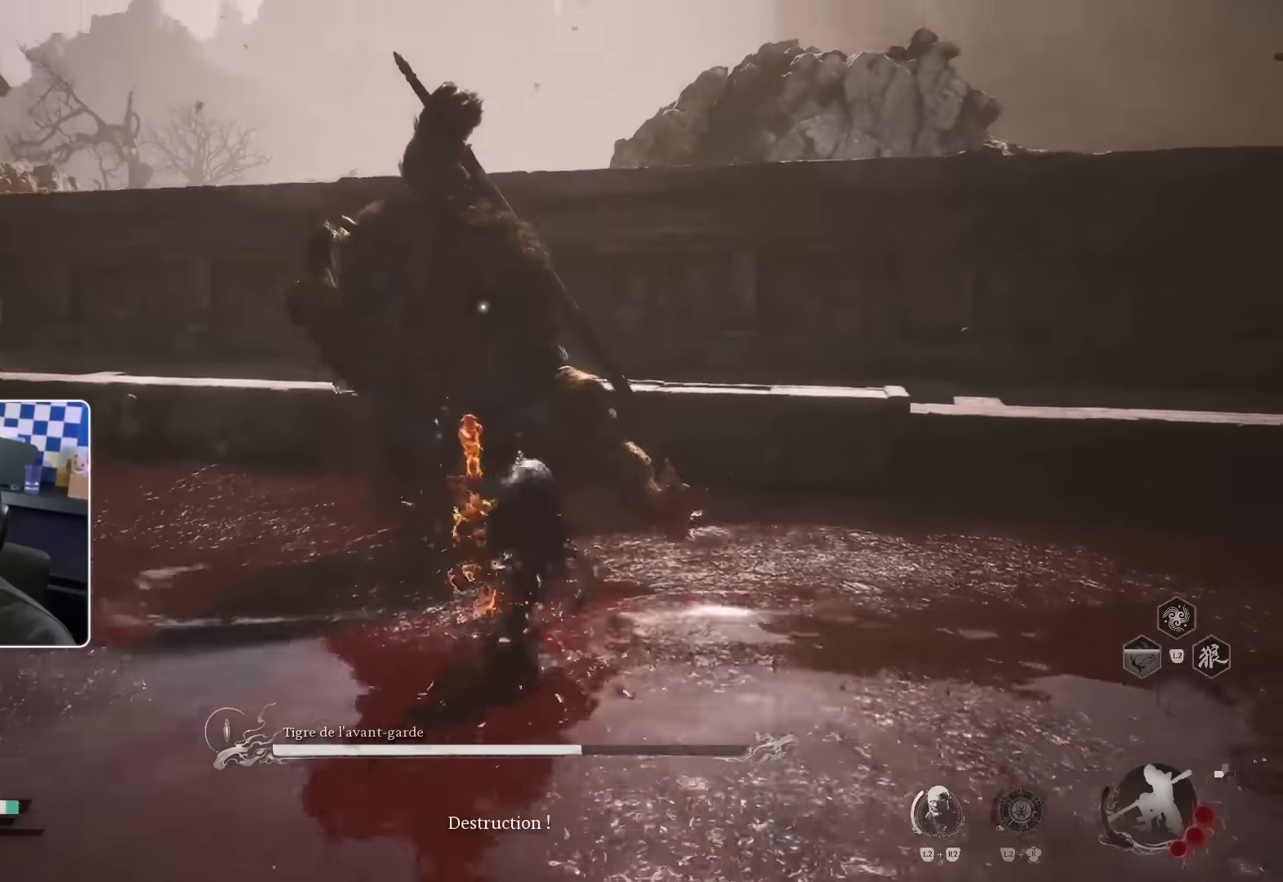
{"buttons": [], "left_stick": "up", "right_stick": "center", "events": []}
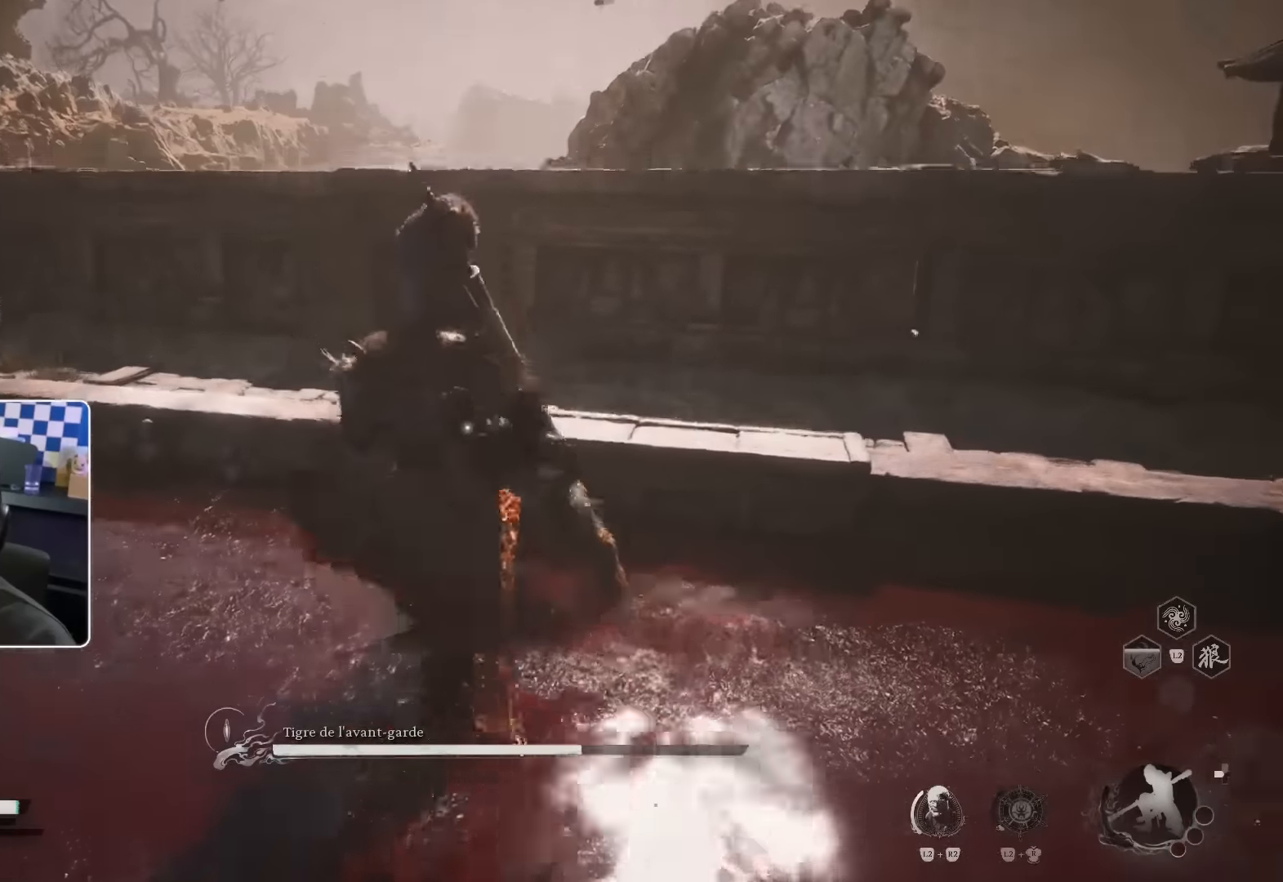
{"buttons": [], "left_stick": "up", "right_stick": "center", "events": []}
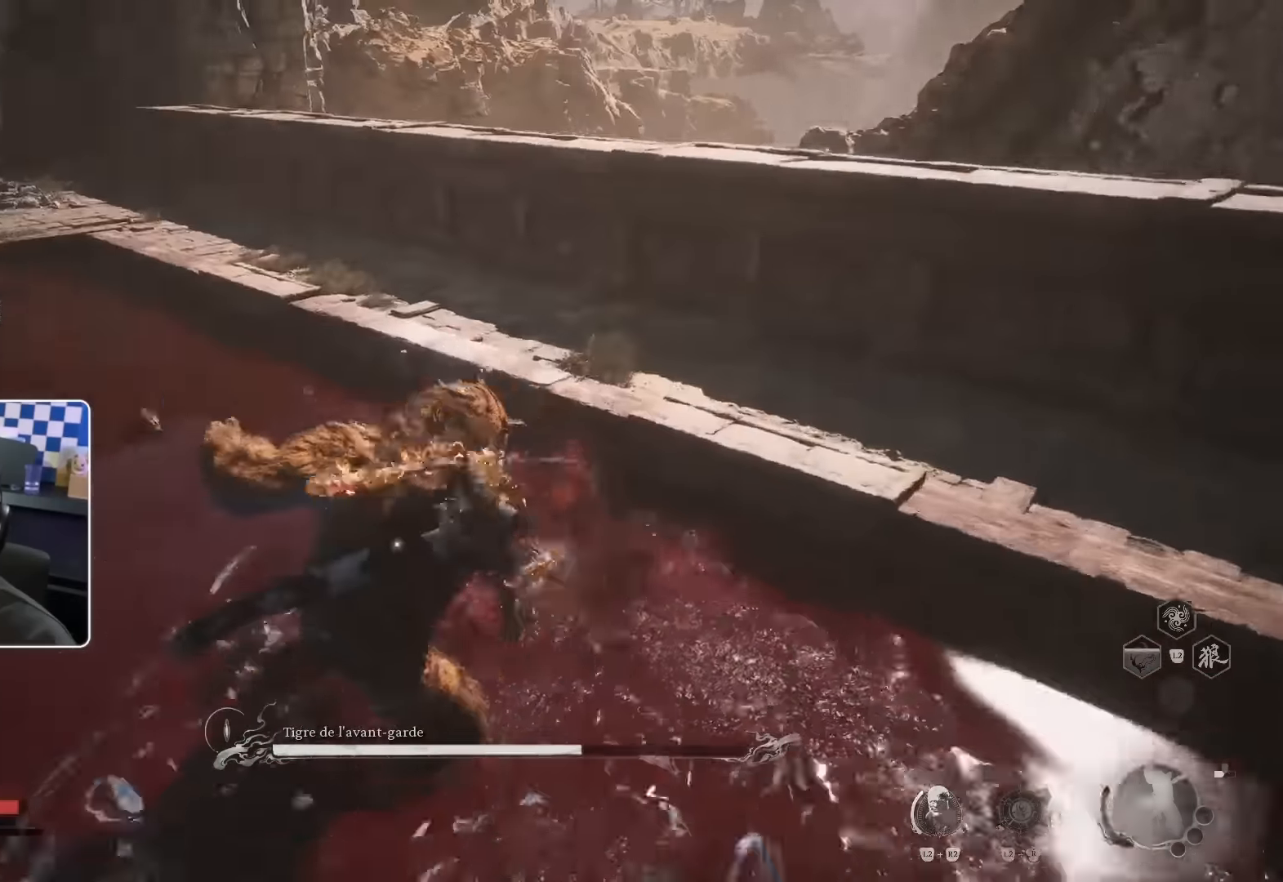
{"buttons": [], "left_stick": "up", "right_stick": "center", "events": [[400, "DPAD_LEFT", "down"], [450, "DPAD_LEFT", "up"]]}
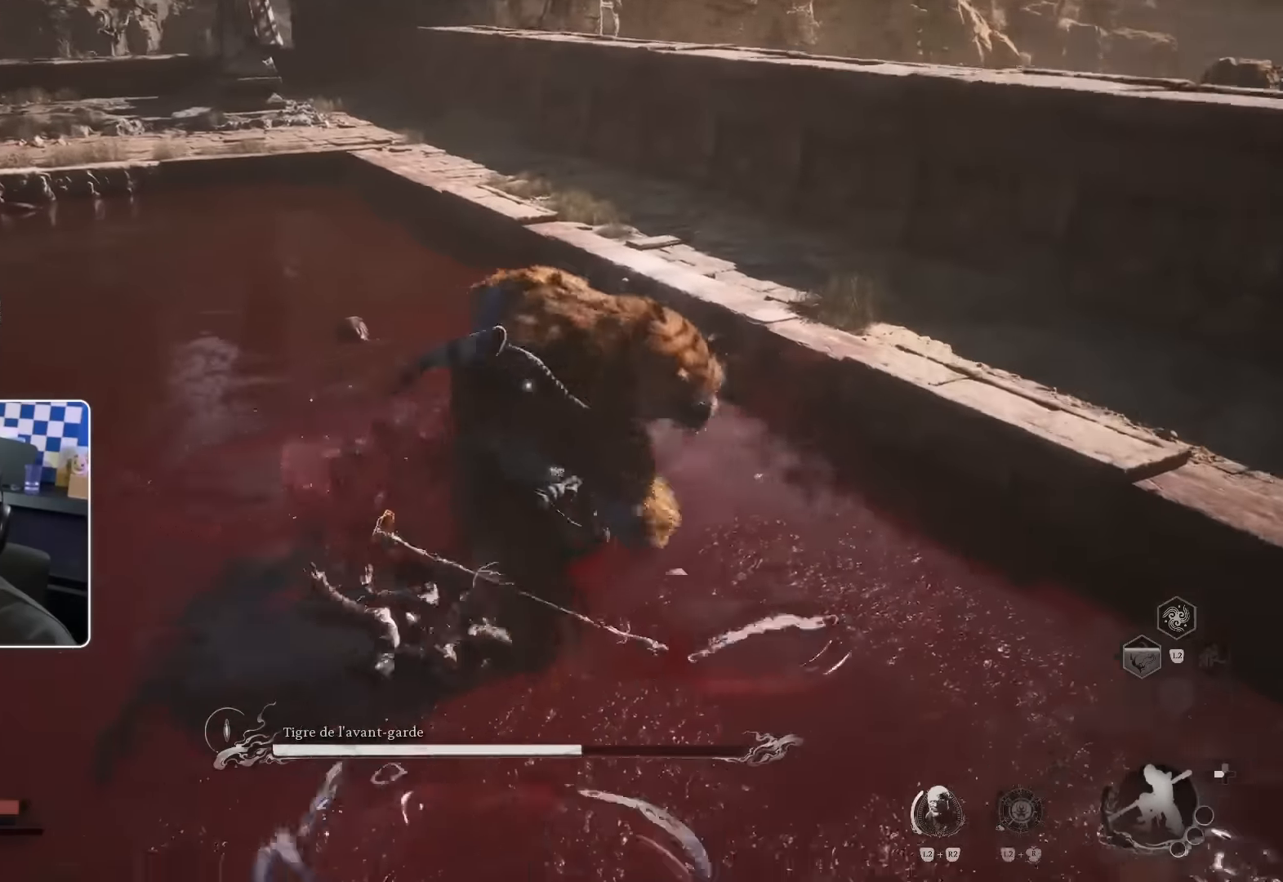
{"buttons": [], "left_stick": "up", "right_stick": "center", "events": []}
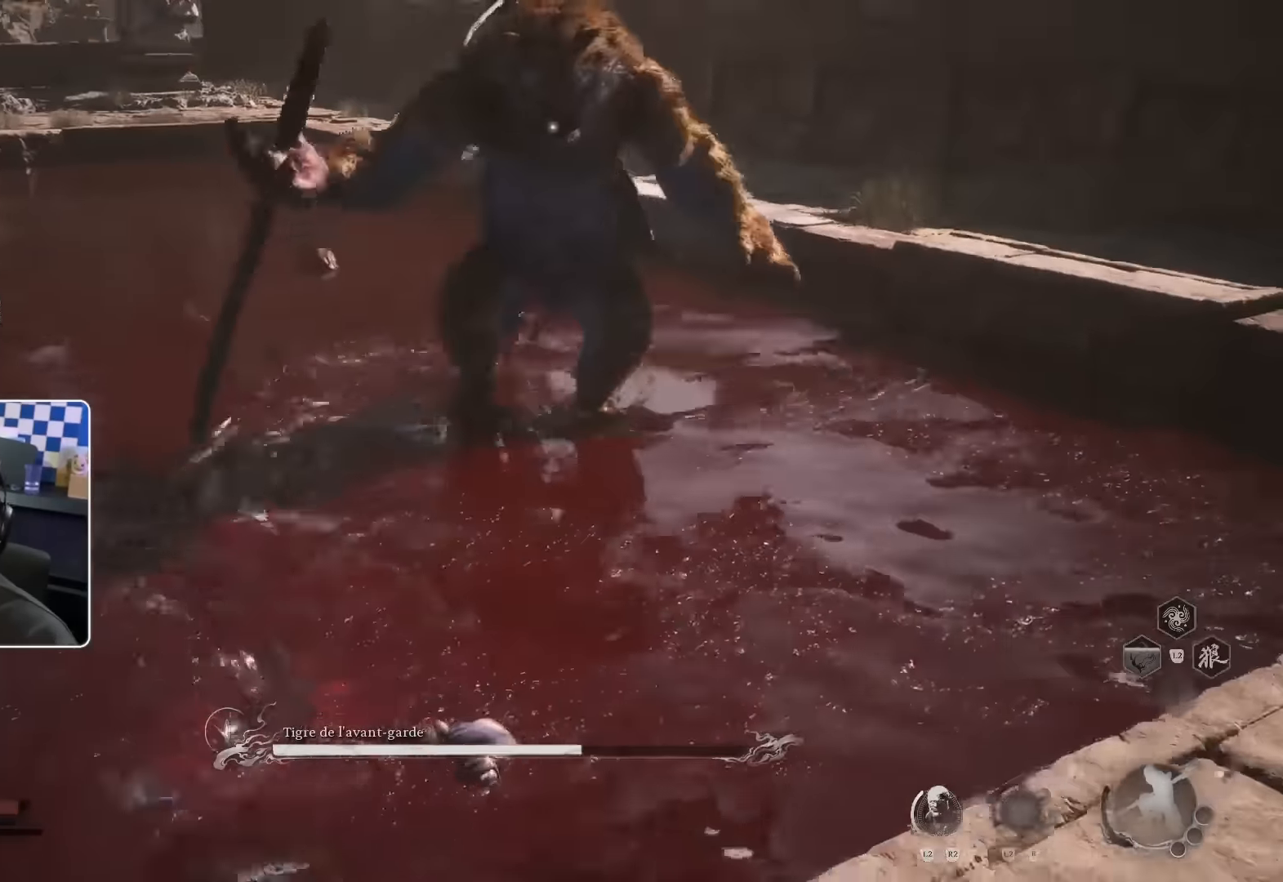
{"buttons": [], "left_stick": "up", "right_stick": "center", "events": []}
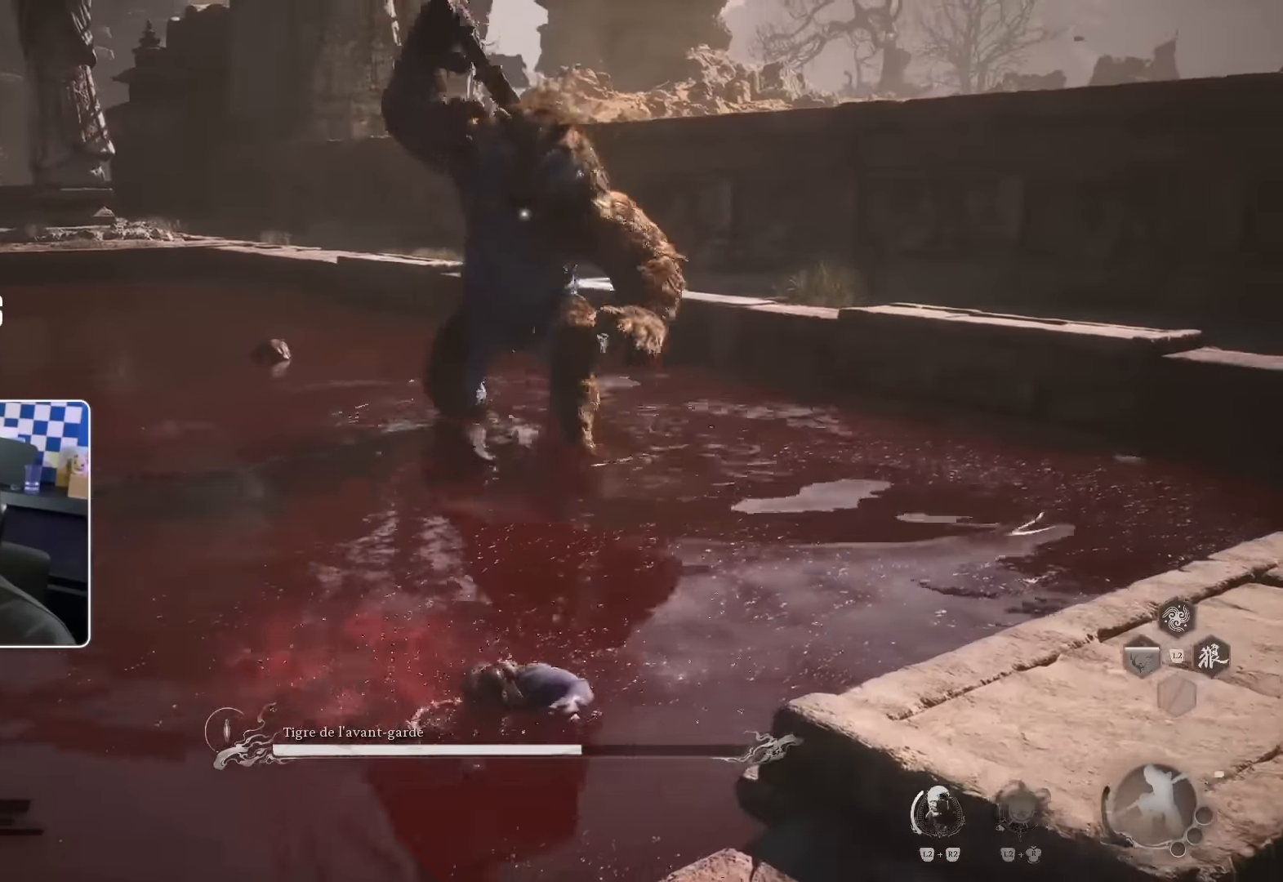
{"buttons": [], "left_stick": "up", "right_stick": "center", "events": [[200, "CIRCLE", "down"], [317, "CIRCLE", "up"]]}
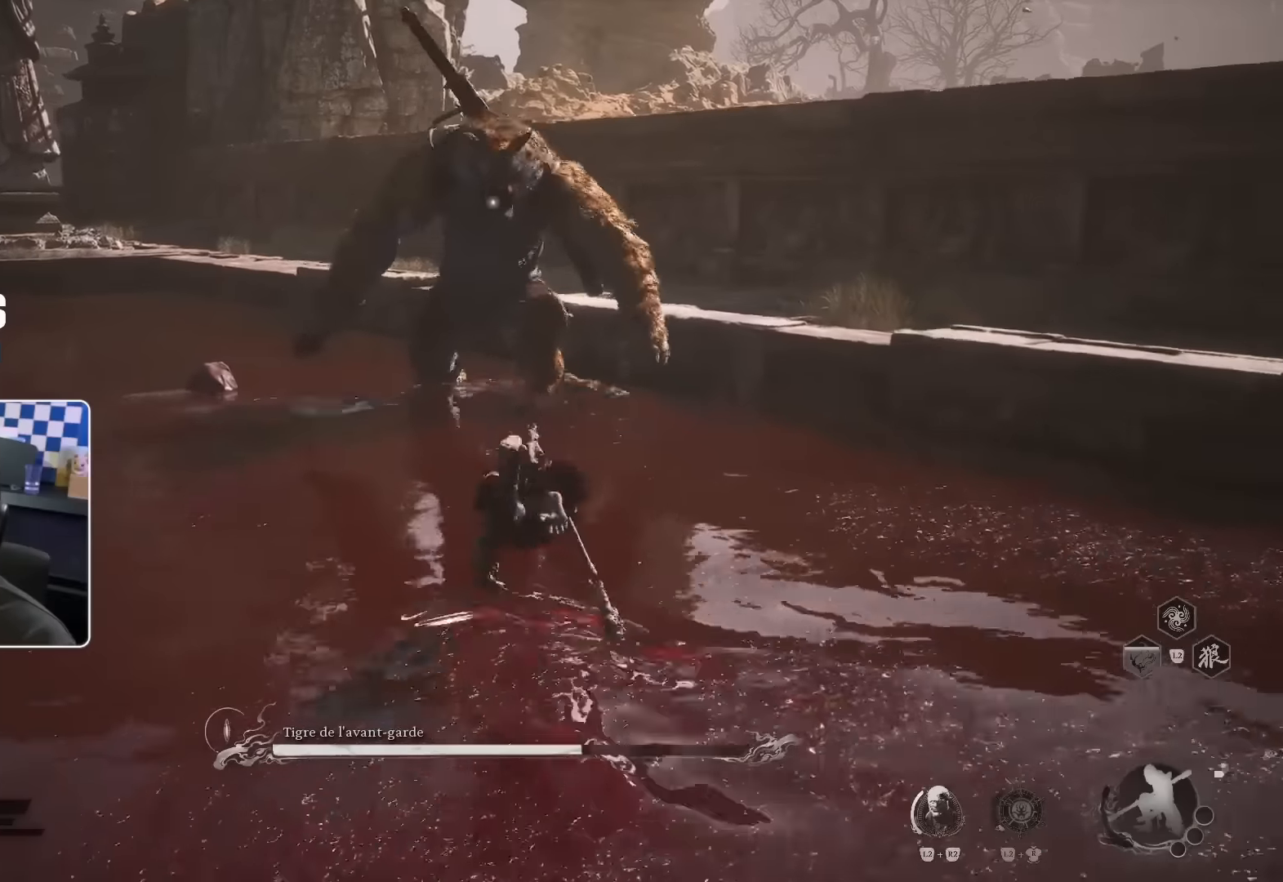
{"buttons": [], "left_stick": "up-left", "right_stick": "center", "events": [[433, "left_stick", "up-left"]]}
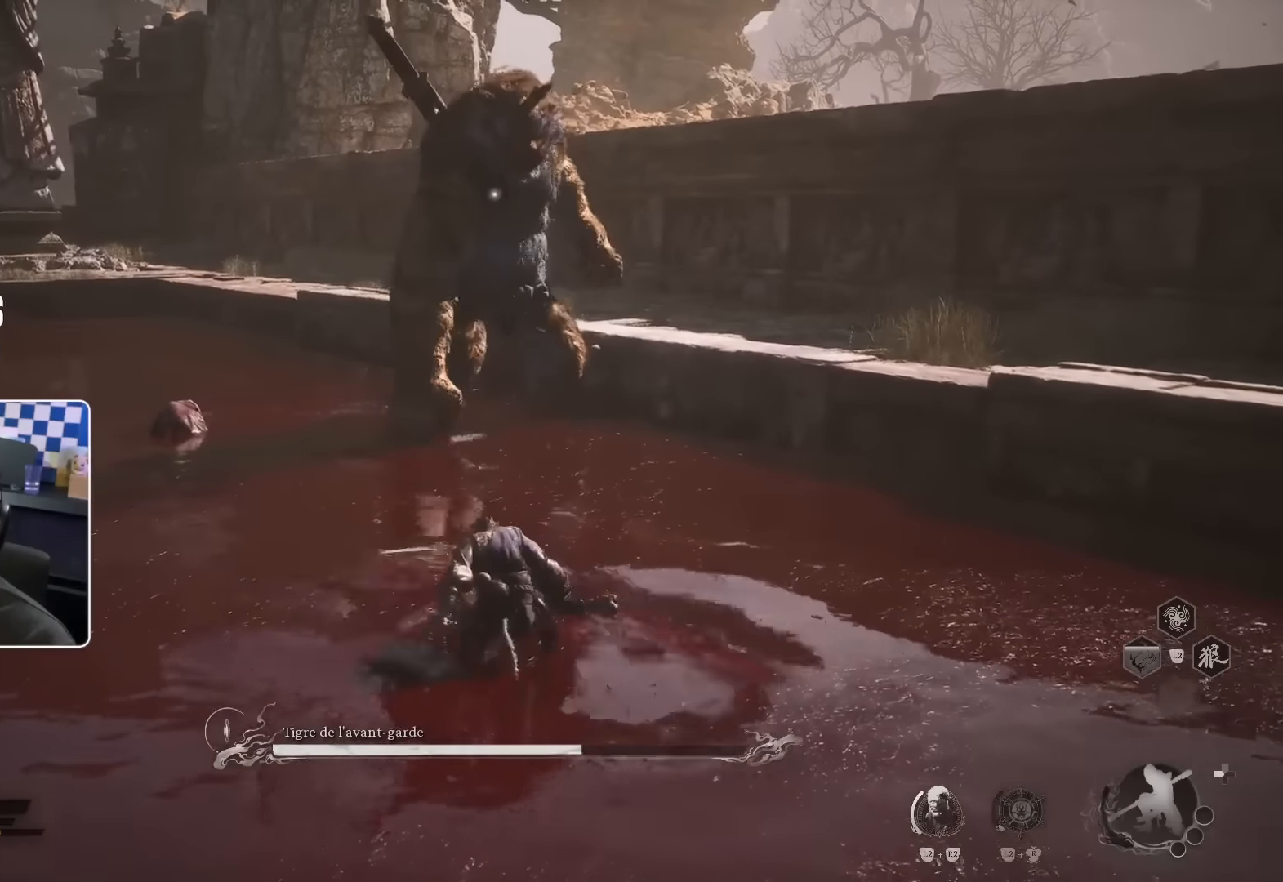
{"buttons": [], "left_stick": "up", "right_stick": "center", "events": [[316, "left_stick", "up"]]}
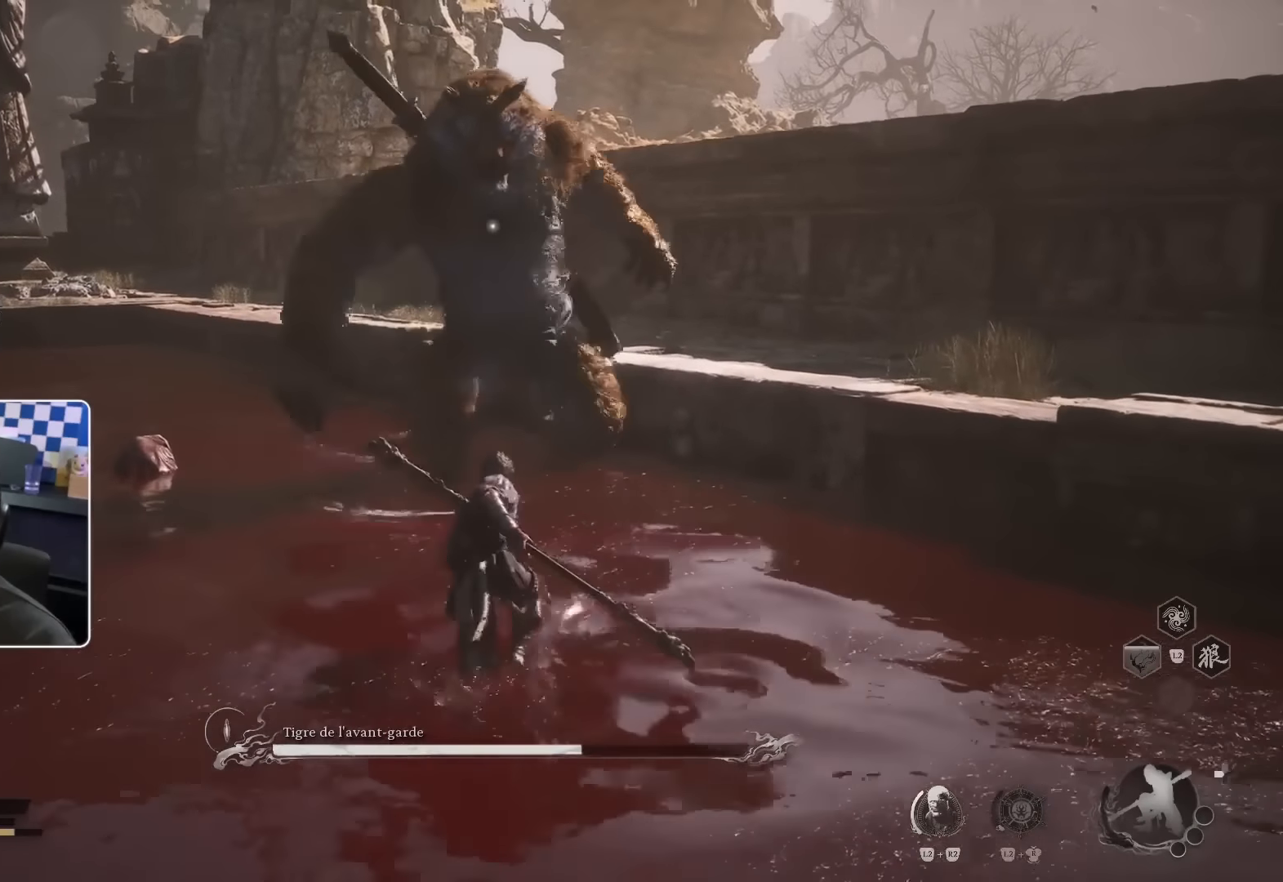
{"buttons": [], "left_stick": "up", "right_stick": "center", "events": [[133, "R1", "down"], [283, "R1", "up"]]}
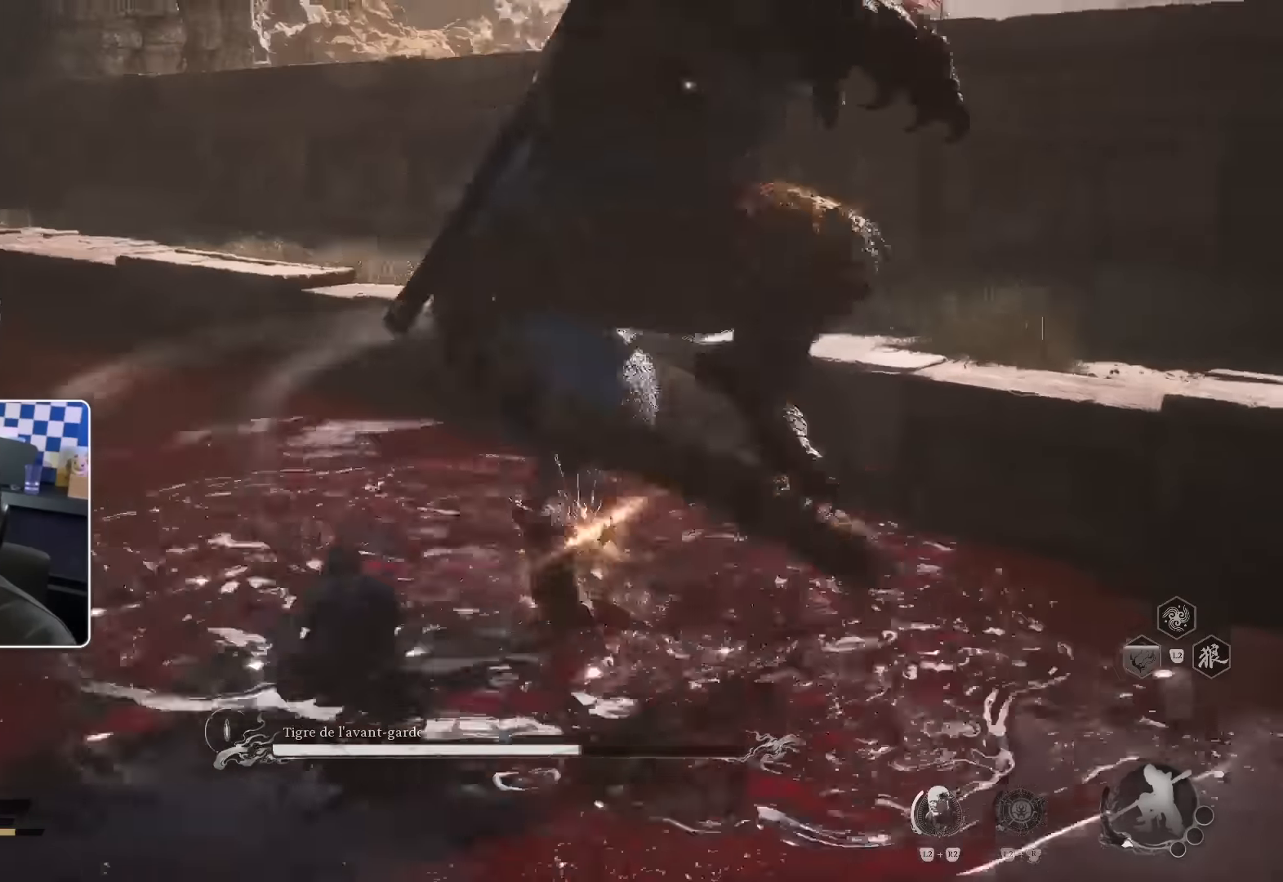
{"buttons": [], "left_stick": "up-right", "right_stick": "center", "events": [[150, "CIRCLE", "down"], [200, "left_stick", "up-right"], [366, "CIRCLE", "up"]]}